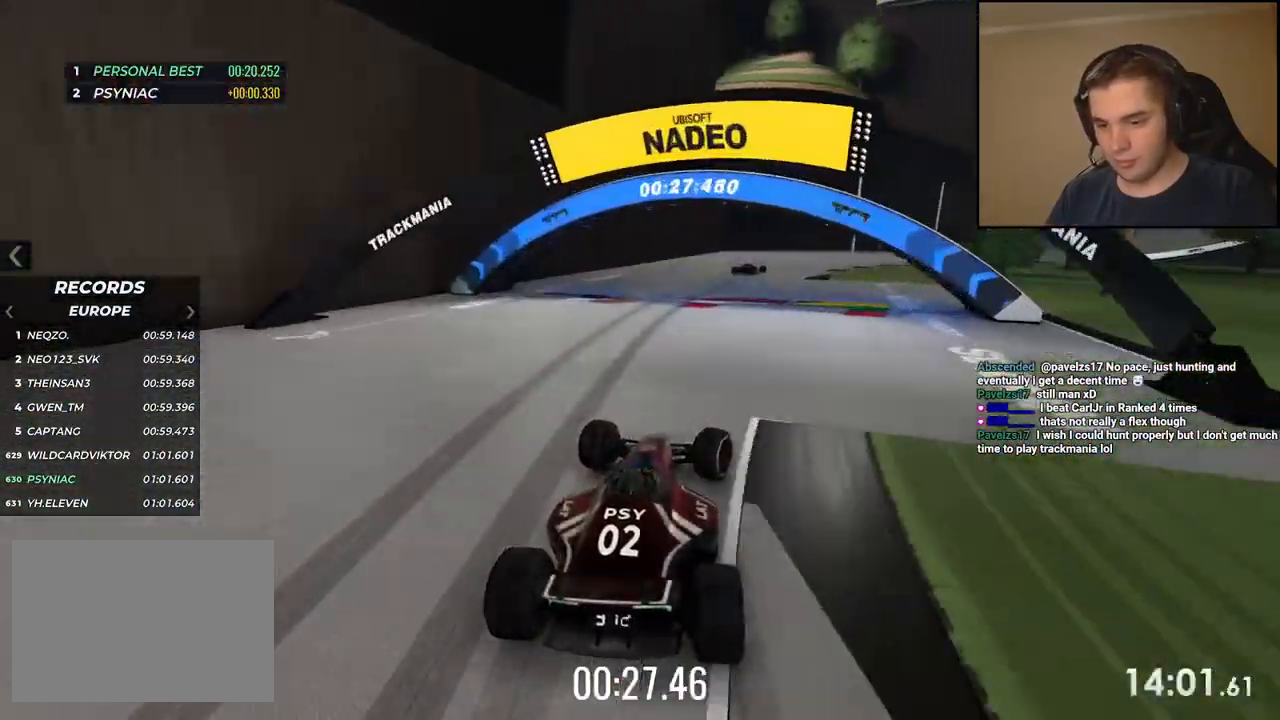
Gameplay with keyboard; each line is a JSON object with the keys held at the frame after it. "events" lists presses ("down") and releases ("up") of "down", "left", "right" and "up" between this image and that frame as [ms after this image, input, new state], when the widget could be followed in between. No other keys are recorded. Mouse input is not recorded.
{"keys": ["right", "up"], "events": []}
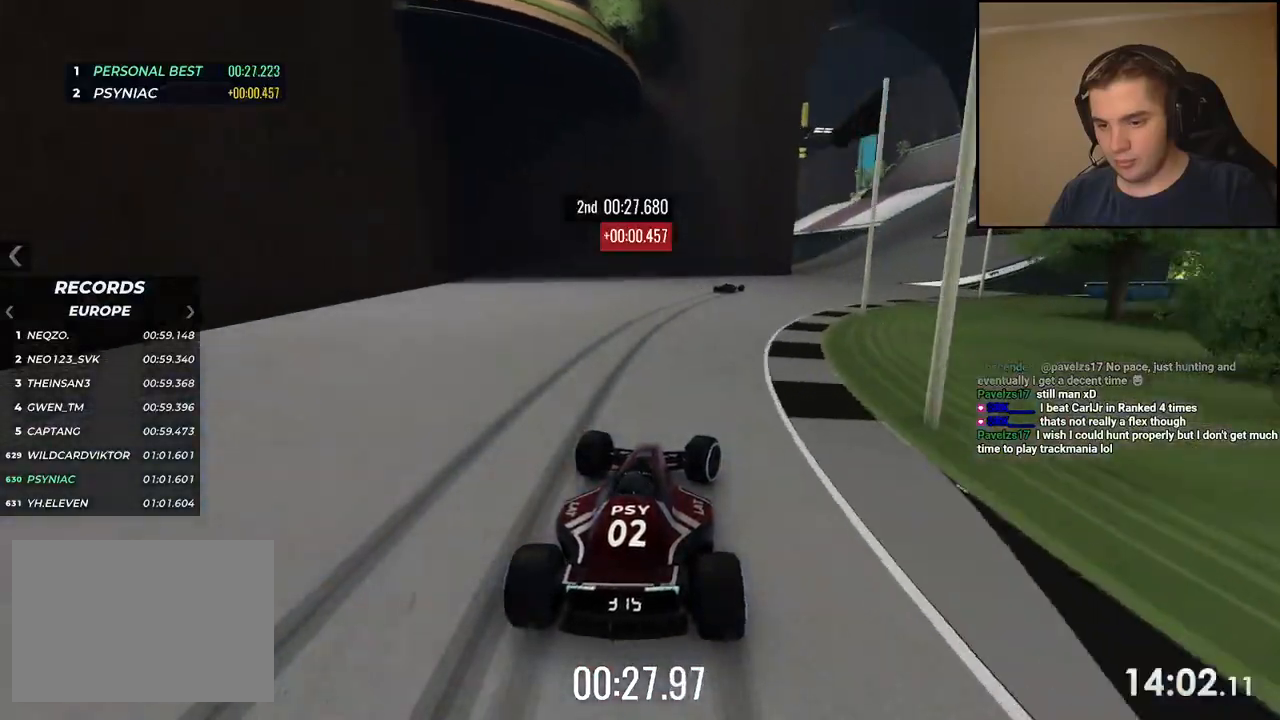
{"keys": ["right", "up"], "events": []}
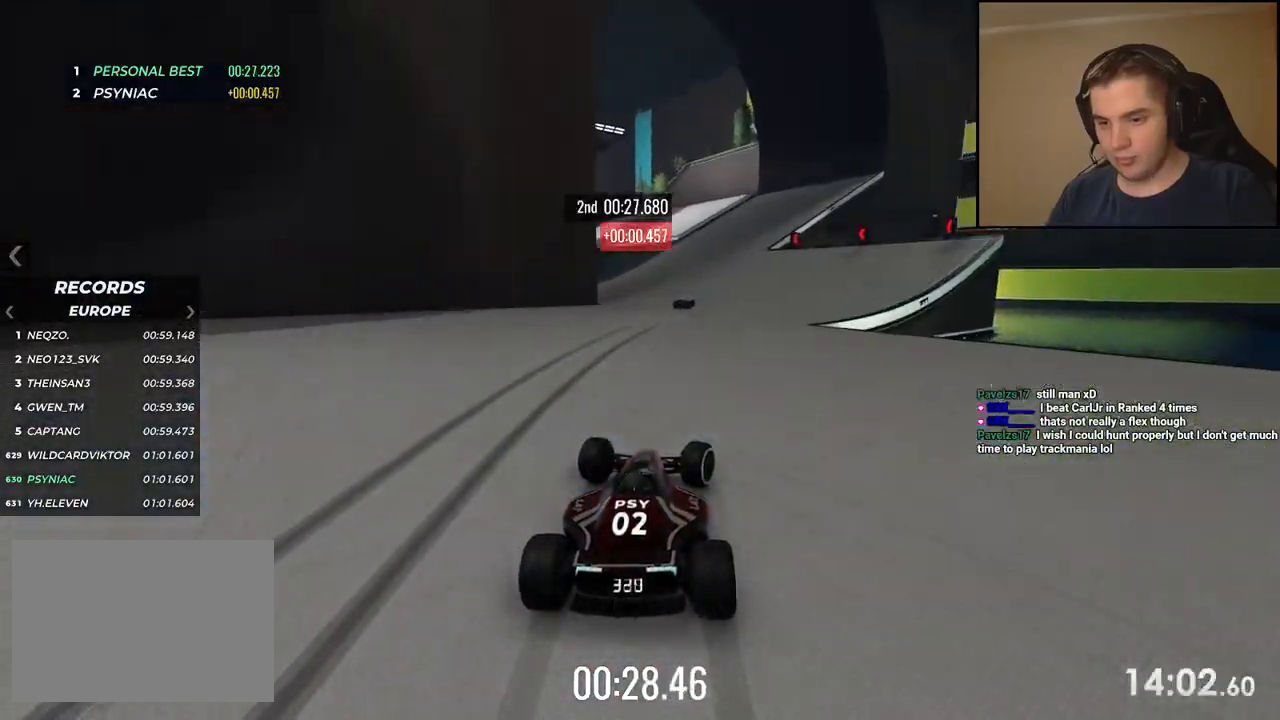
{"keys": ["left", "up"], "events": [[66, "right", "up"], [350, "left", "down"]]}
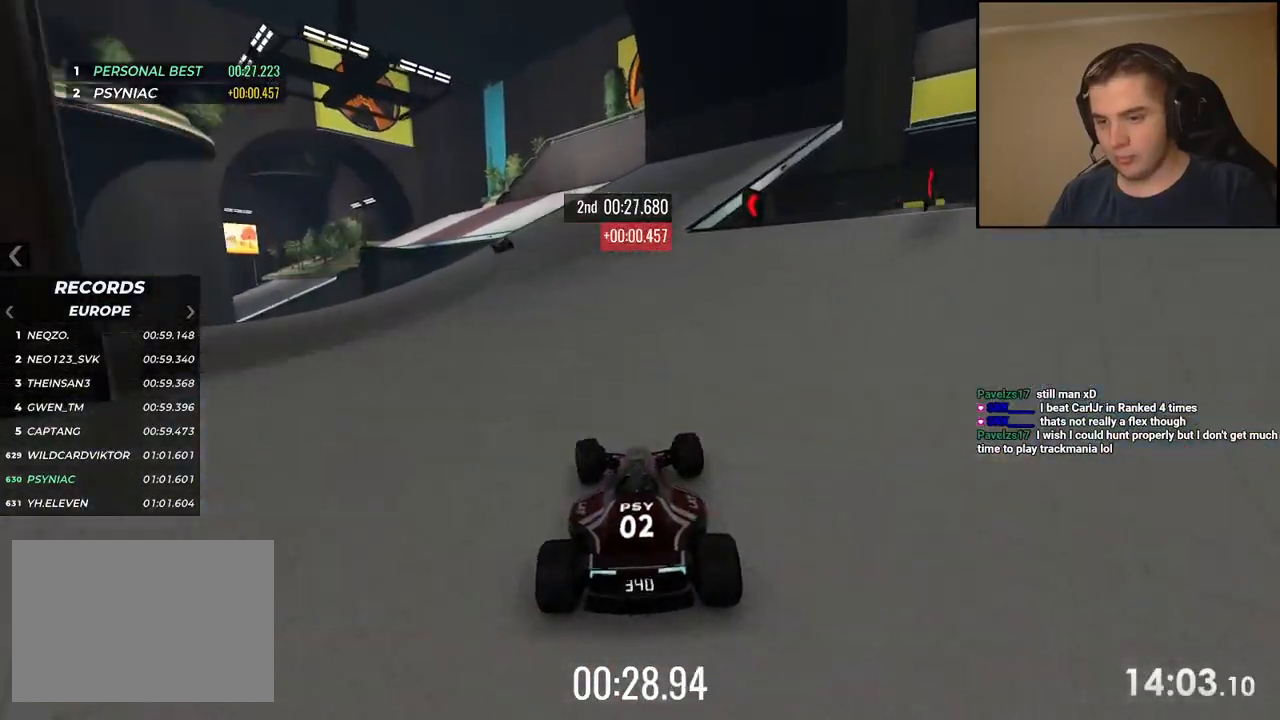
{"keys": ["left", "up"], "events": [[17, "left", "up"], [51, "left", "down"]]}
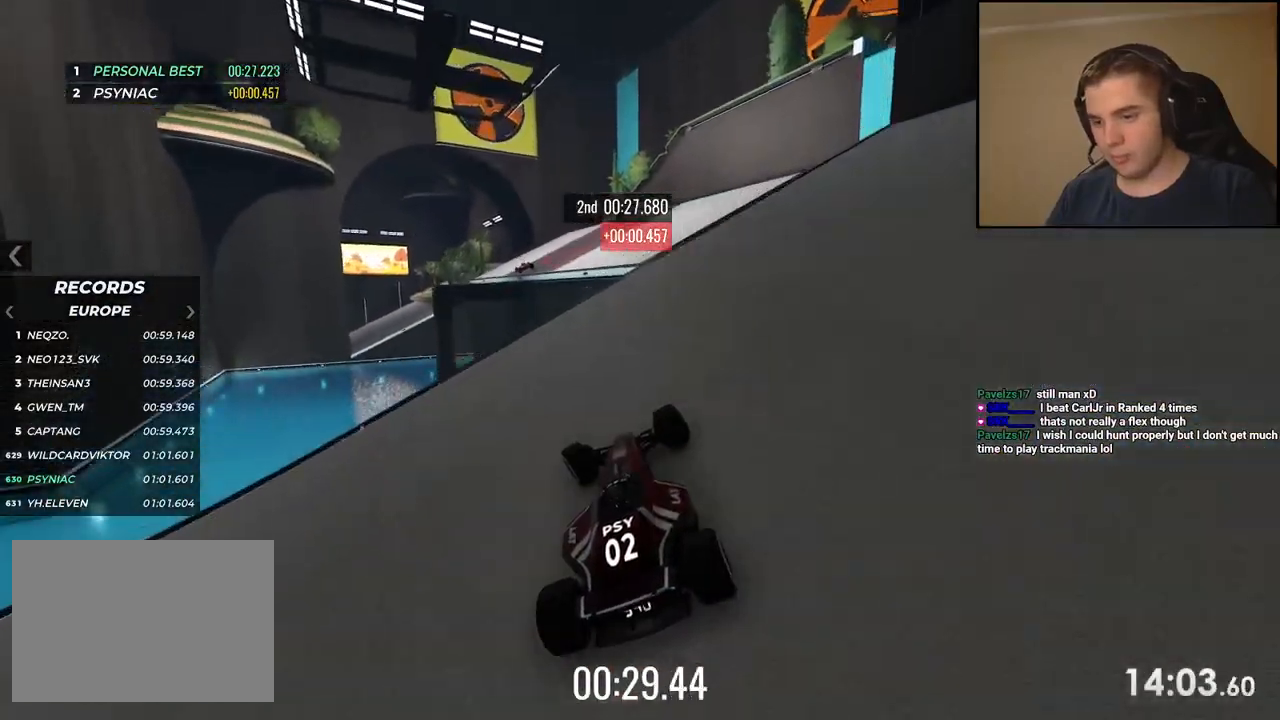
{"keys": ["left", "up"], "events": [[34, "left", "up"], [184, "down", "down"], [201, "right", "down"], [251, "down", "up"], [451, "right", "up"], [485, "left", "down"]]}
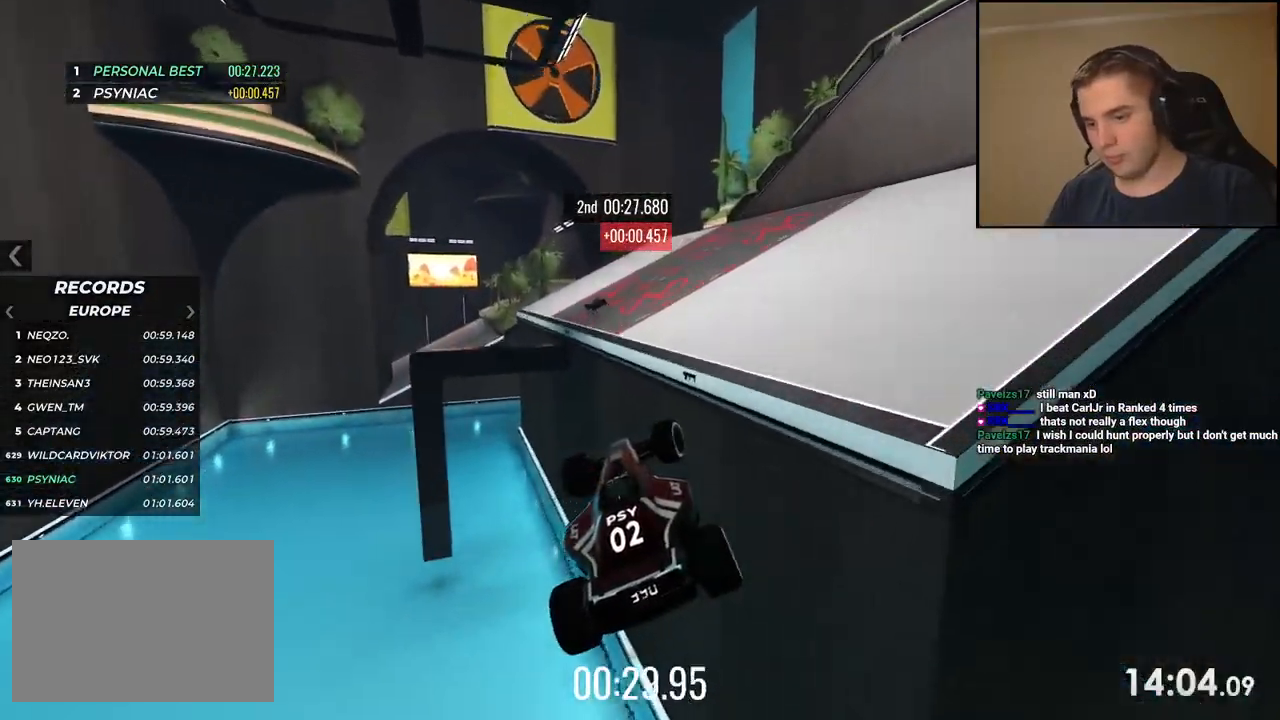
{"keys": ["left", "up"], "events": [[217, "left", "up"], [267, "left", "down"]]}
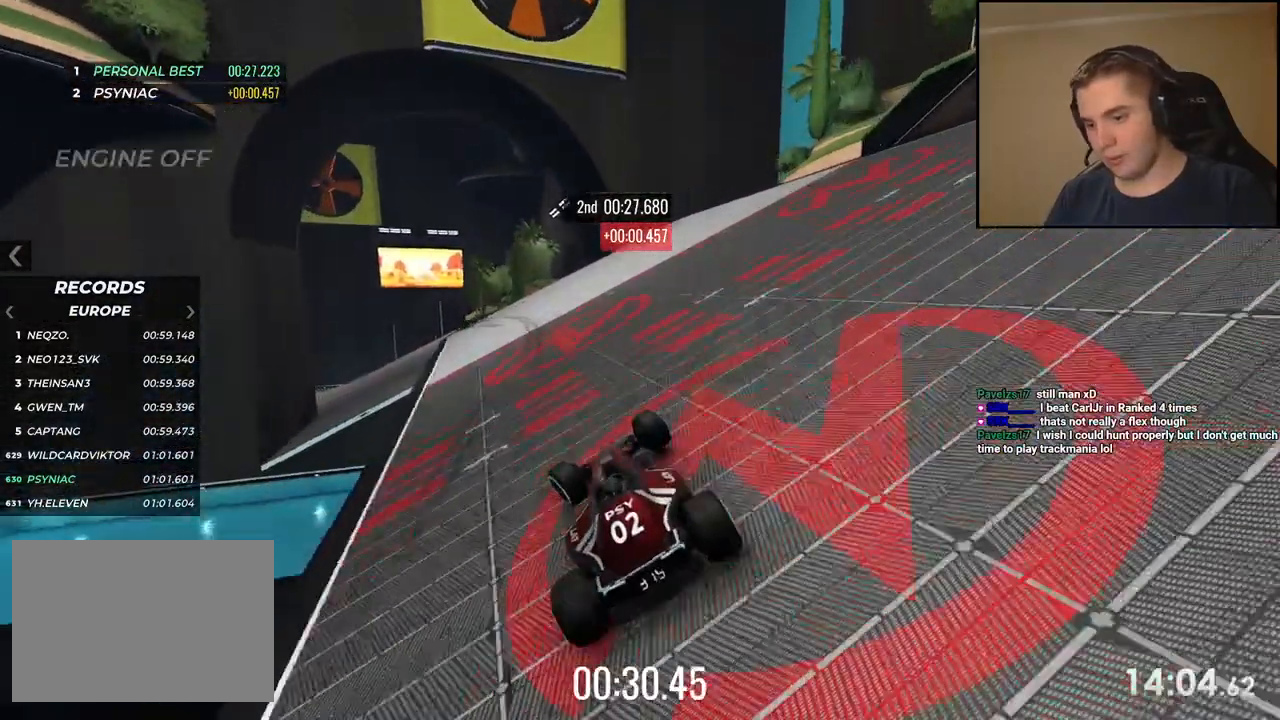
{"keys": ["left", "up"], "events": [[434, "left", "up"], [501, "left", "down"]]}
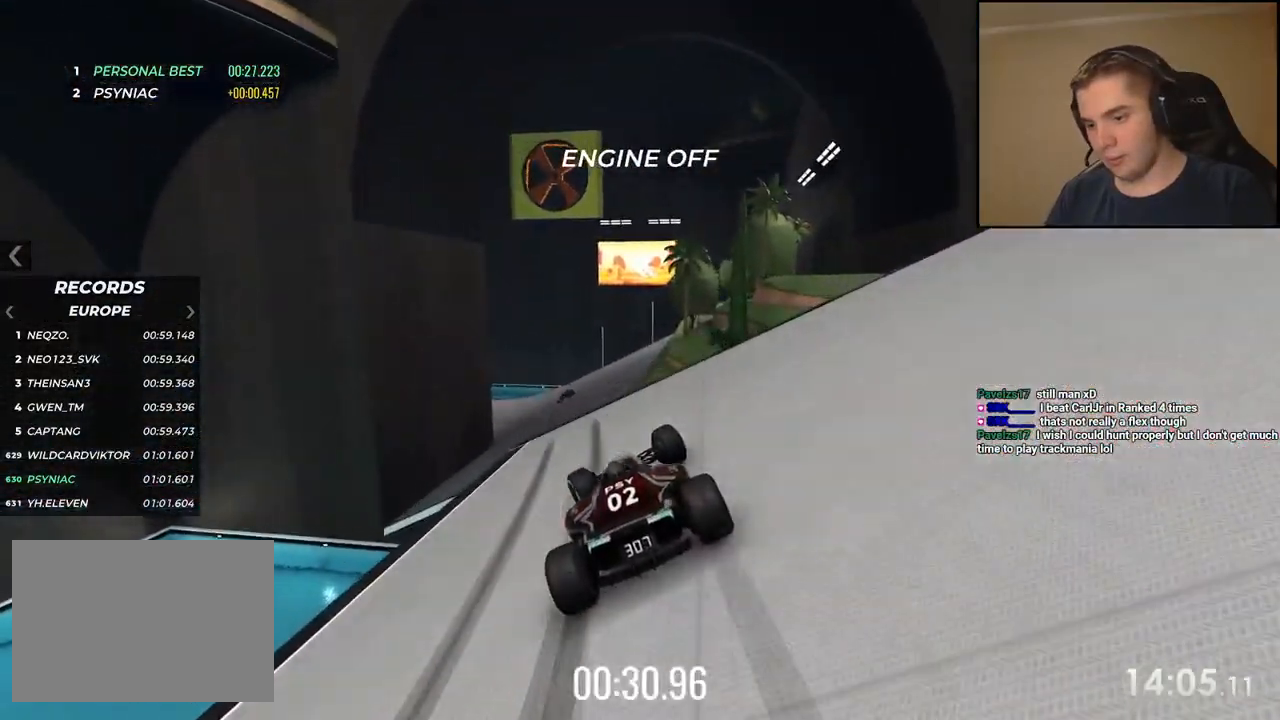
{"keys": ["up"], "events": [[134, "left", "up"], [200, "left", "down"], [301, "left", "up"], [401, "left", "down"], [484, "left", "up"]]}
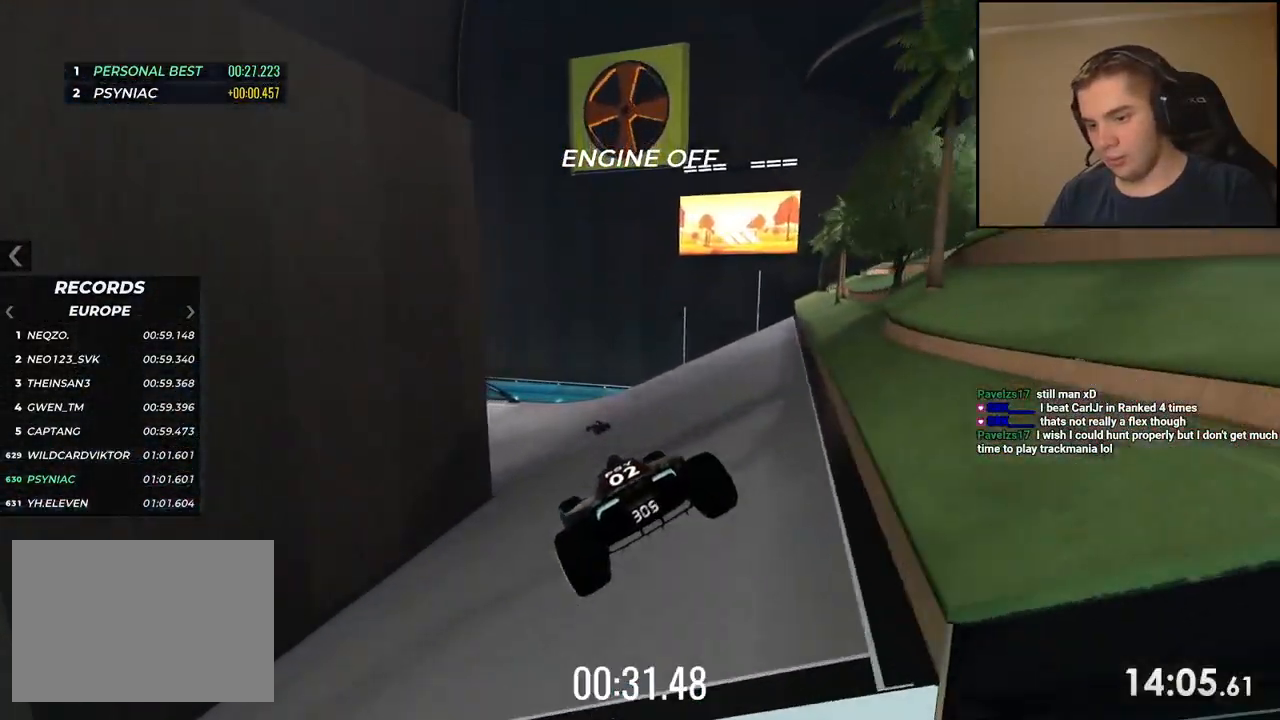
{"keys": ["up"], "events": [[267, "left", "down"], [351, "left", "up"]]}
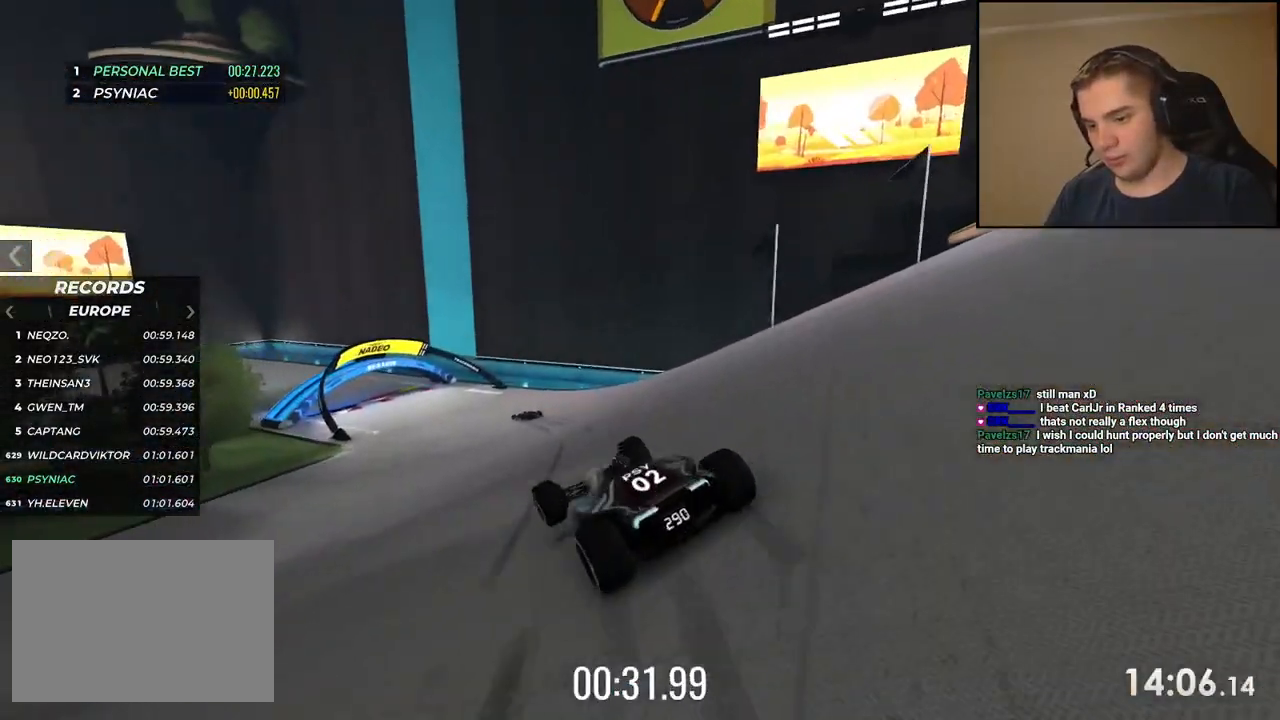
{"keys": ["down", "left", "up"], "events": [[83, "left", "down"], [150, "down", "down"], [267, "left", "up"], [334, "left", "down"]]}
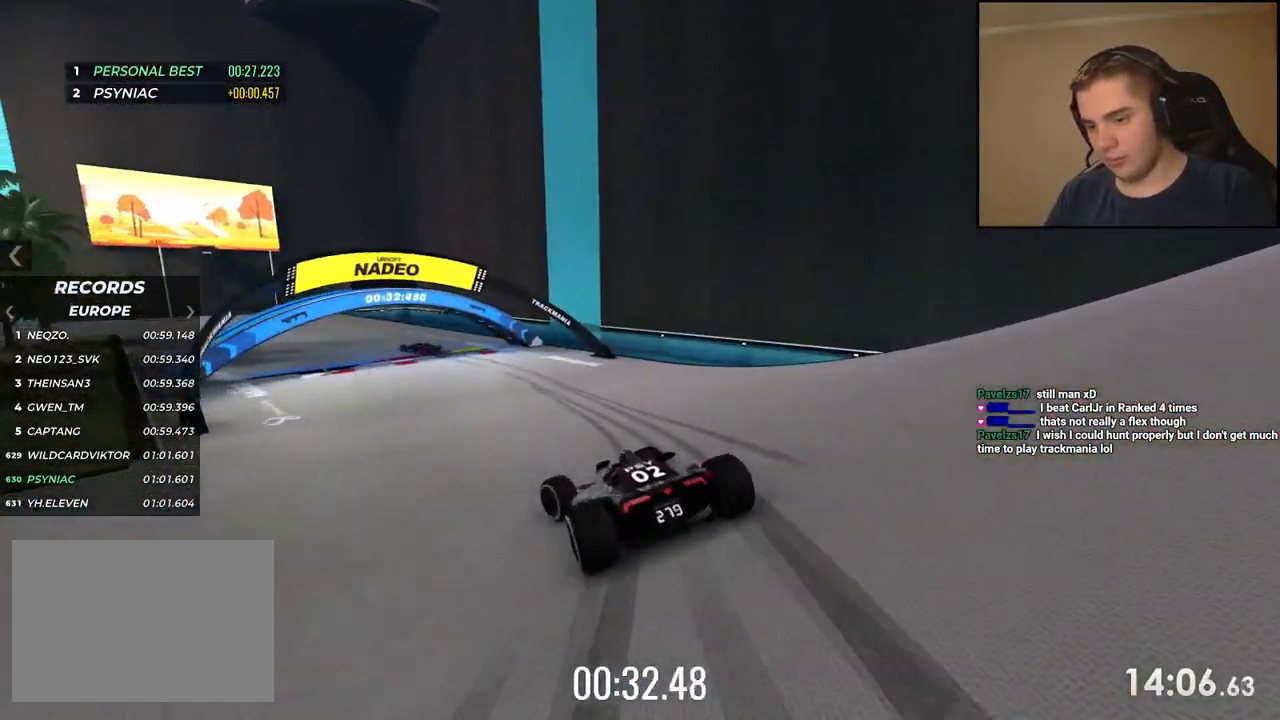
{"keys": ["left", "up"], "events": [[17, "down", "up"]]}
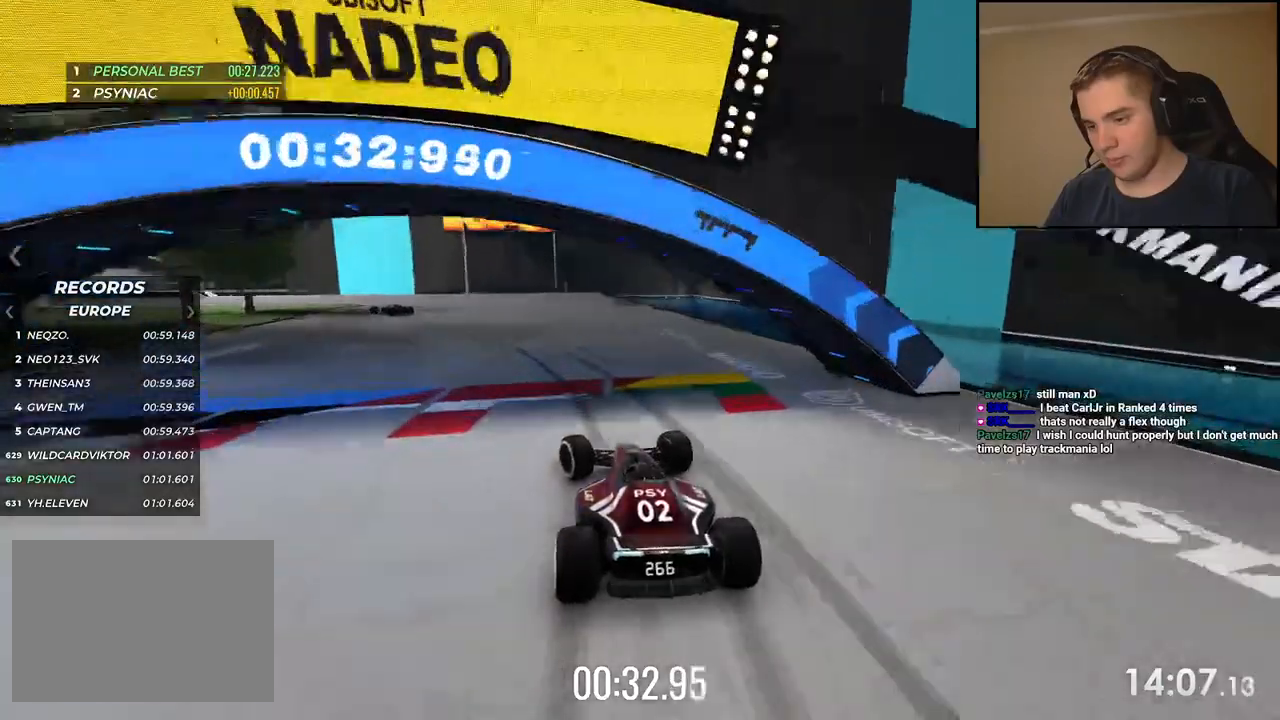
{"keys": ["left"], "events": [[451, "up", "up"]]}
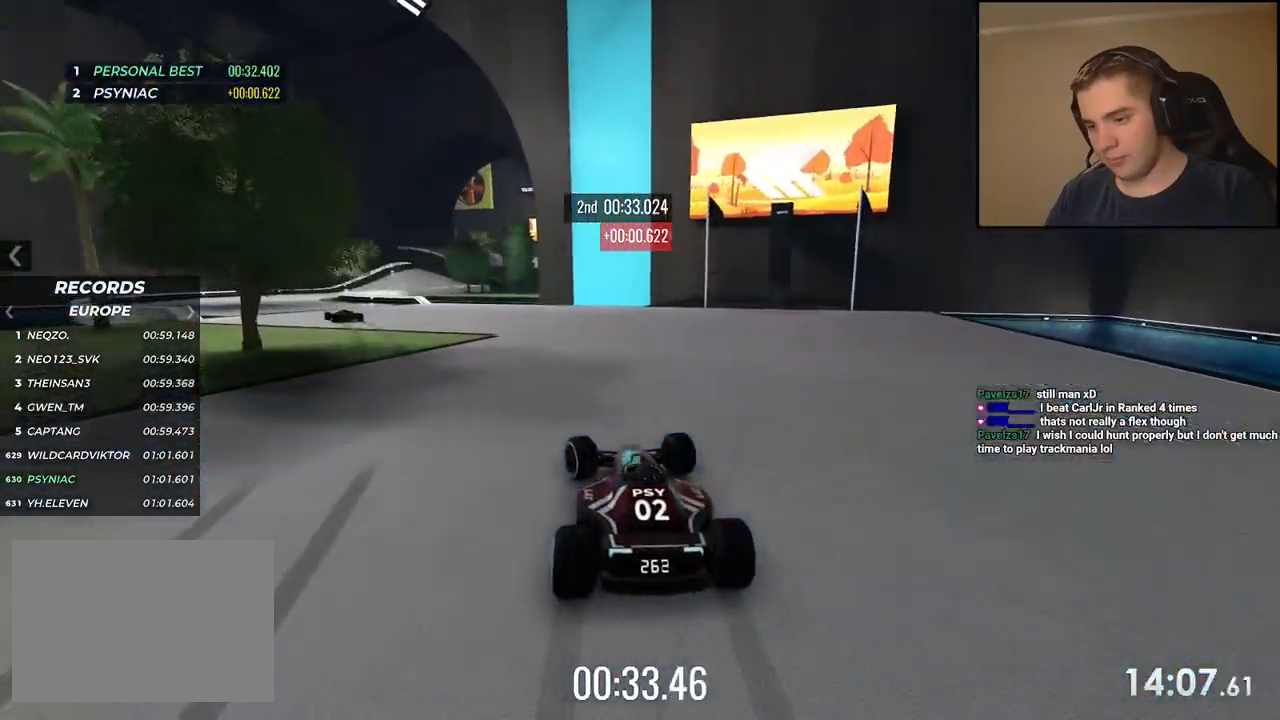
{"keys": ["left", "up"], "events": [[384, "up", "down"]]}
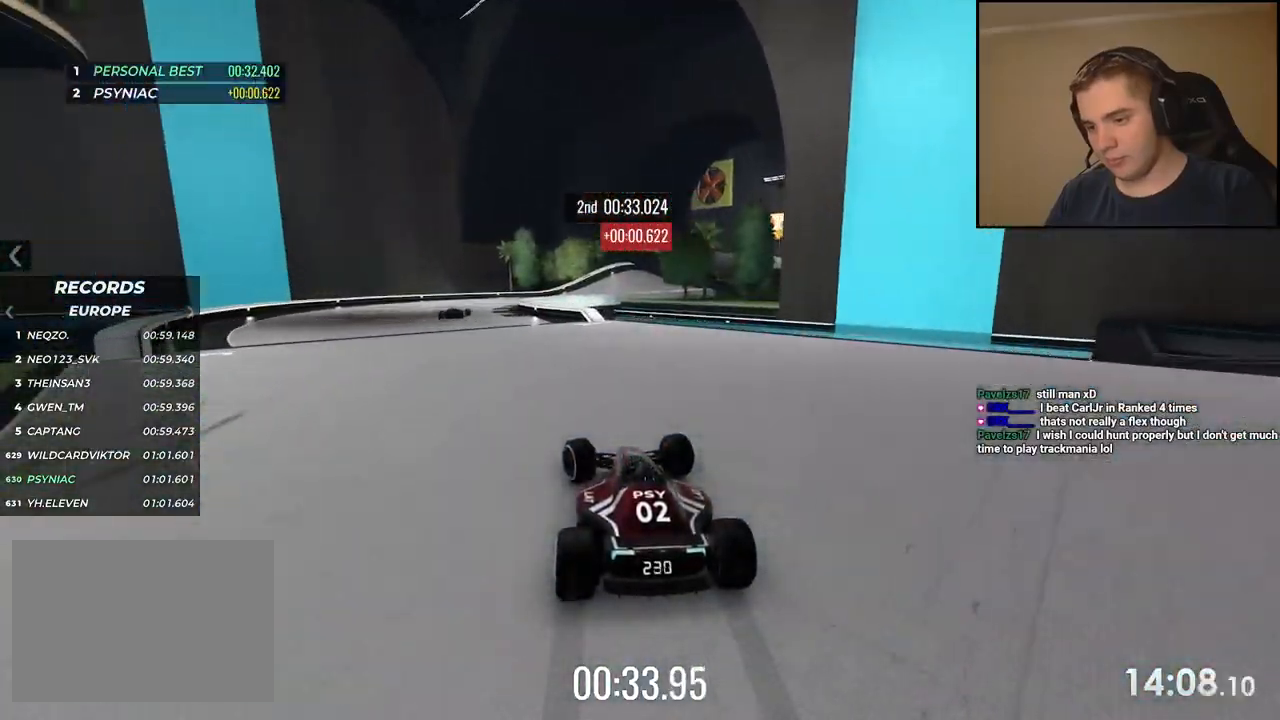
{"keys": ["right", "up"], "events": [[250, "left", "up"], [284, "right", "down"]]}
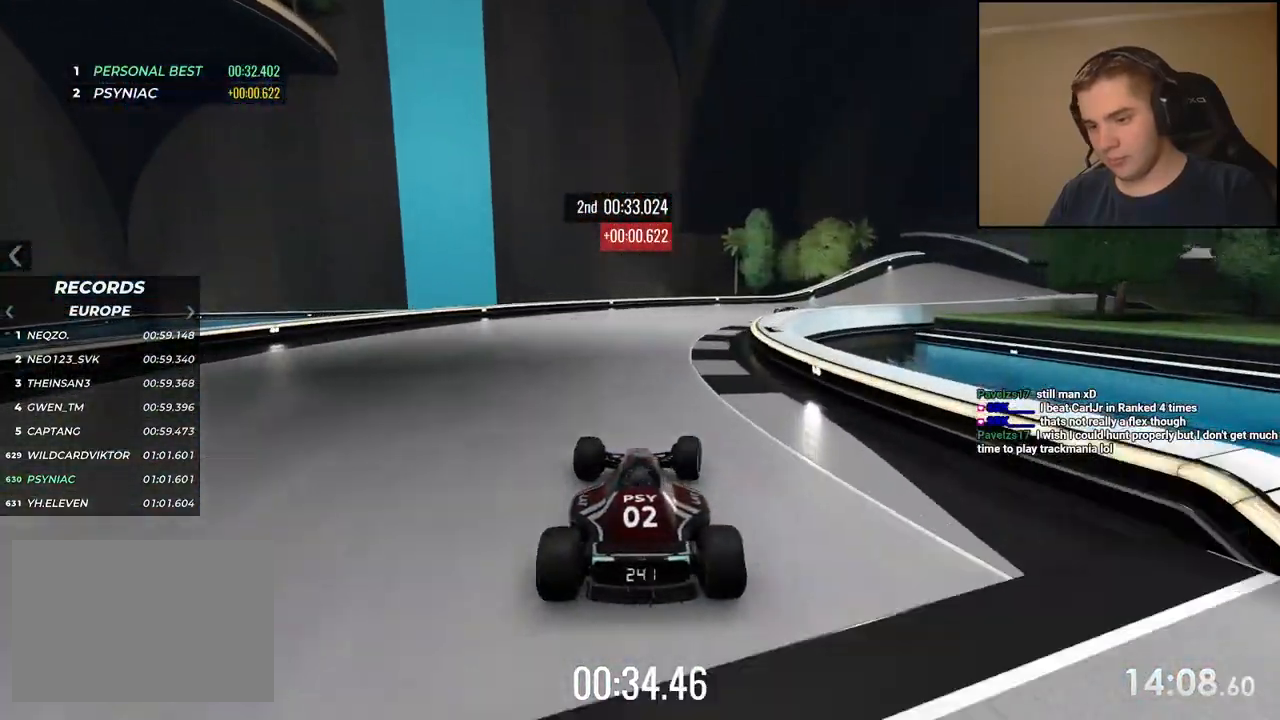
{"keys": ["right", "up"], "events": []}
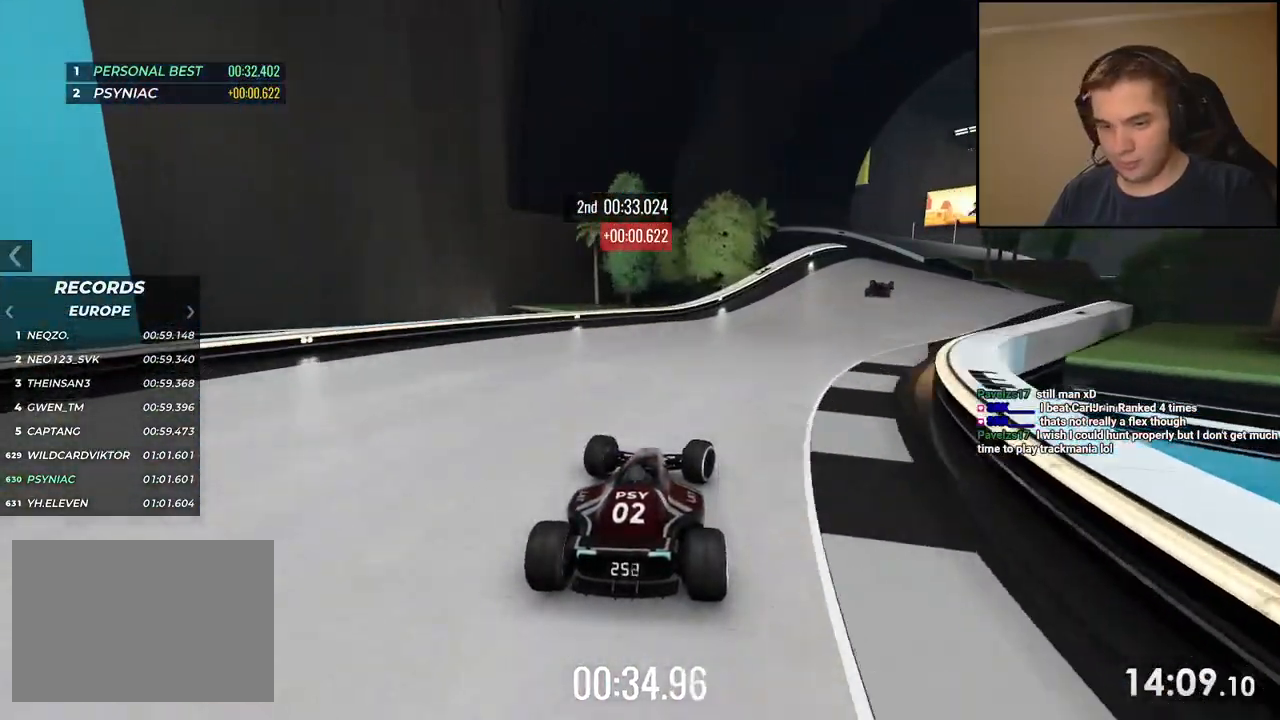
{"keys": ["up"], "events": [[451, "right", "up"]]}
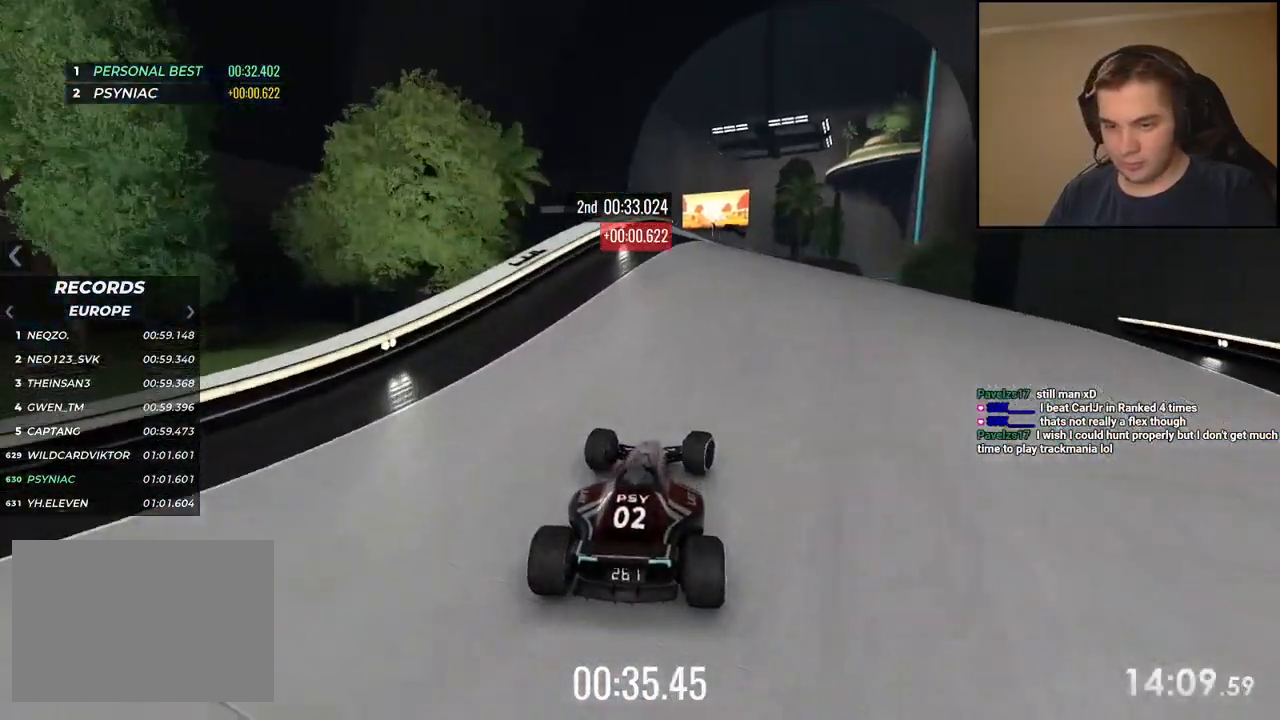
{"keys": ["left", "up"], "events": [[250, "left", "down"]]}
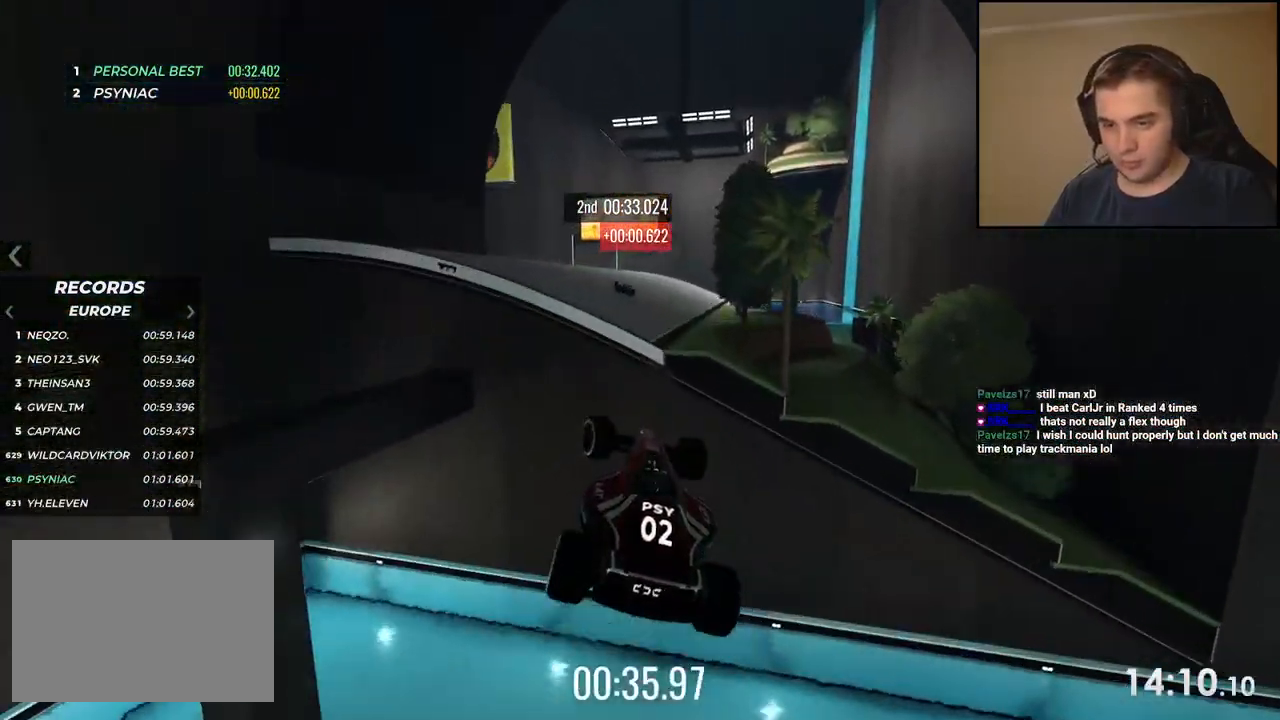
{"keys": ["up"], "events": [[83, "down", "down"], [200, "down", "up"], [450, "left", "up"]]}
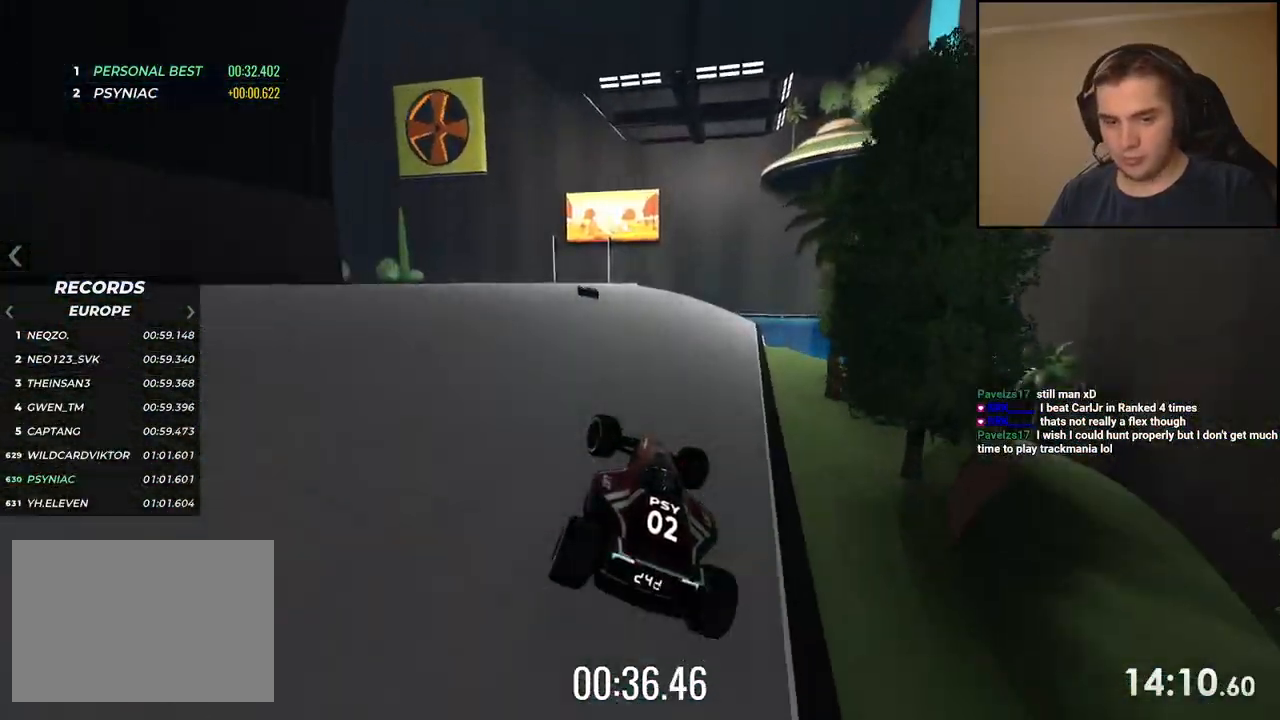
{"keys": ["up"], "events": [[33, "left", "down"], [167, "left", "up"], [317, "left", "down"], [467, "left", "up"]]}
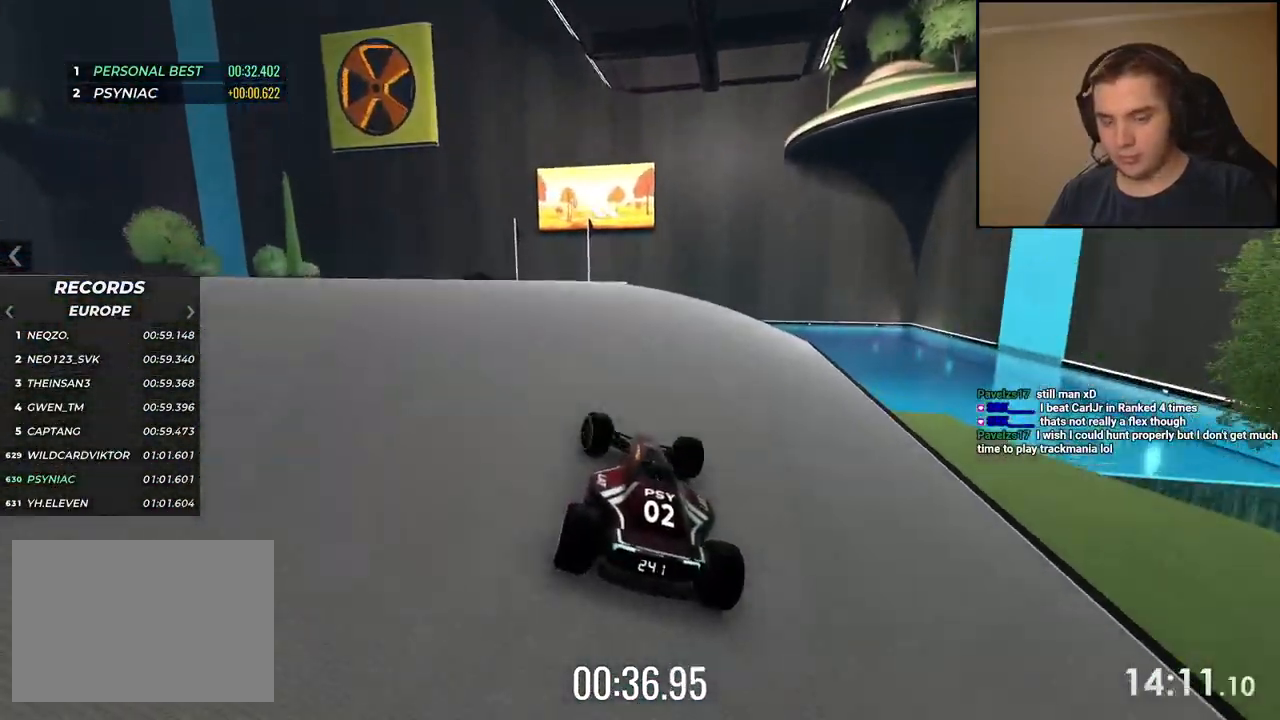
{"keys": ["down", "up"], "events": [[17, "left", "down"], [418, "down", "down"], [485, "left", "up"]]}
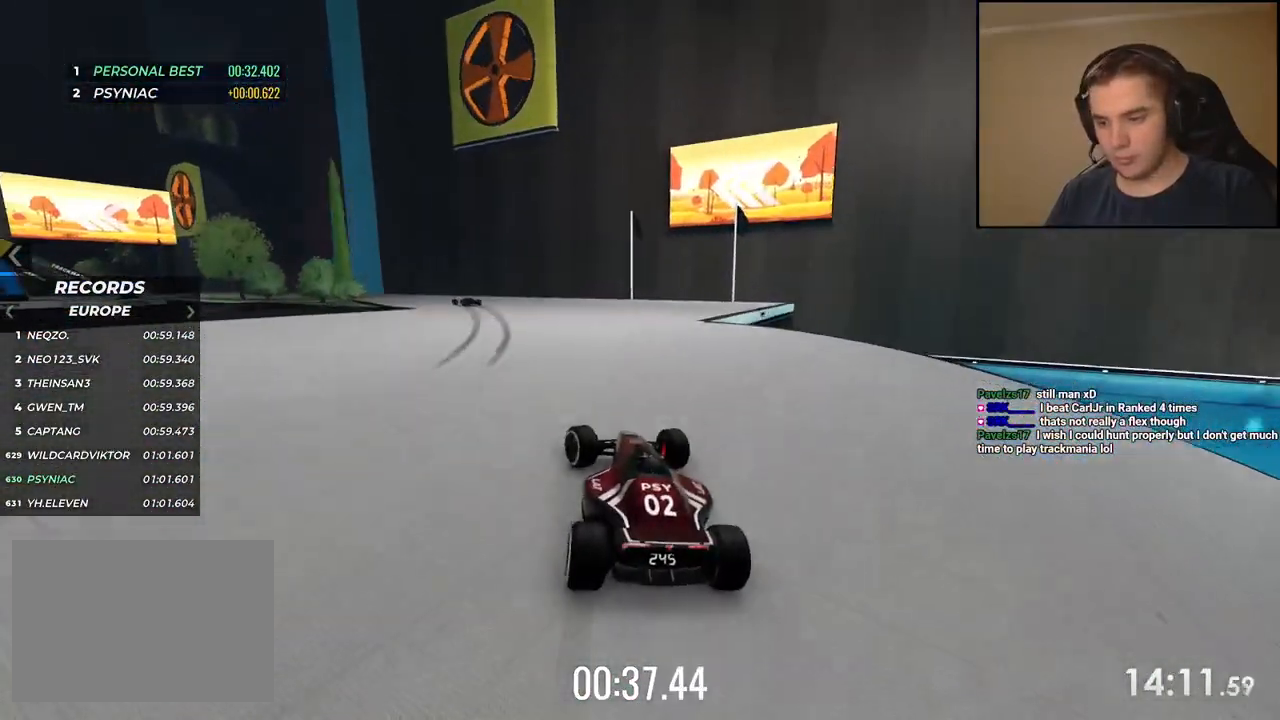
{"keys": ["down", "left", "up"], "events": [[50, "down", "up"], [117, "left", "down"], [167, "down", "down"], [318, "left", "up"], [401, "left", "down"]]}
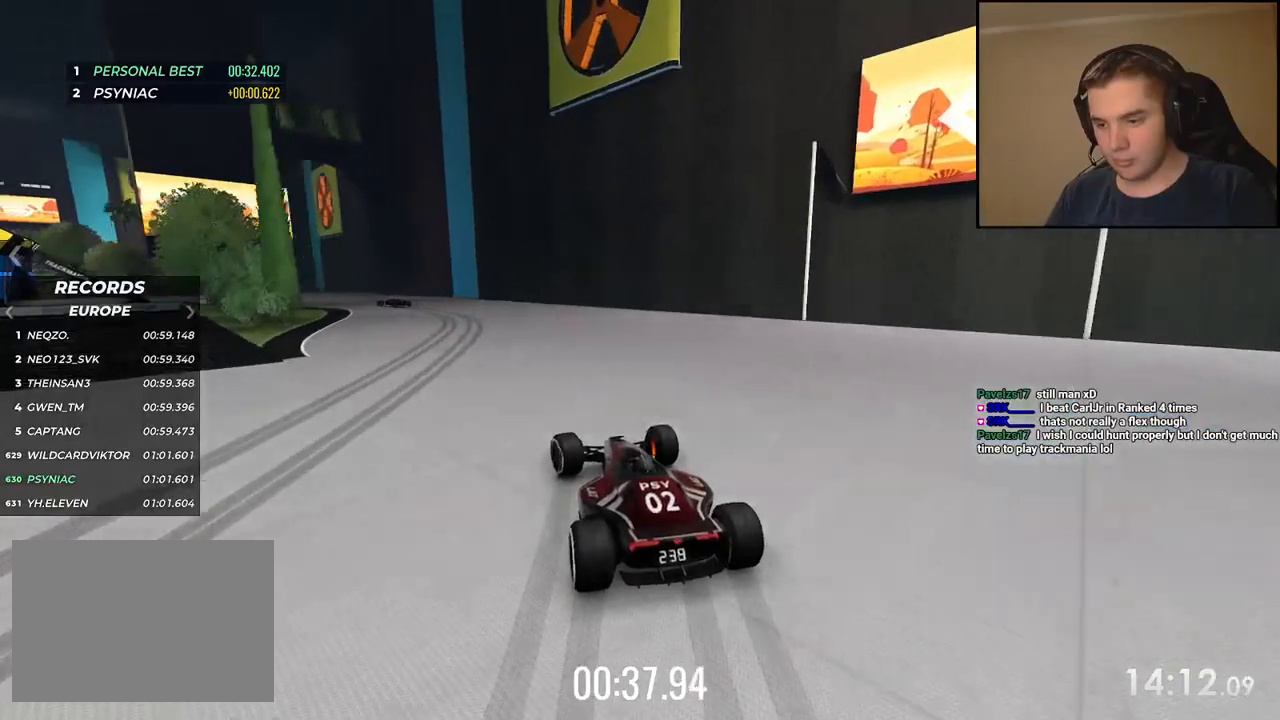
{"keys": ["left", "up"], "events": [[301, "down", "up"]]}
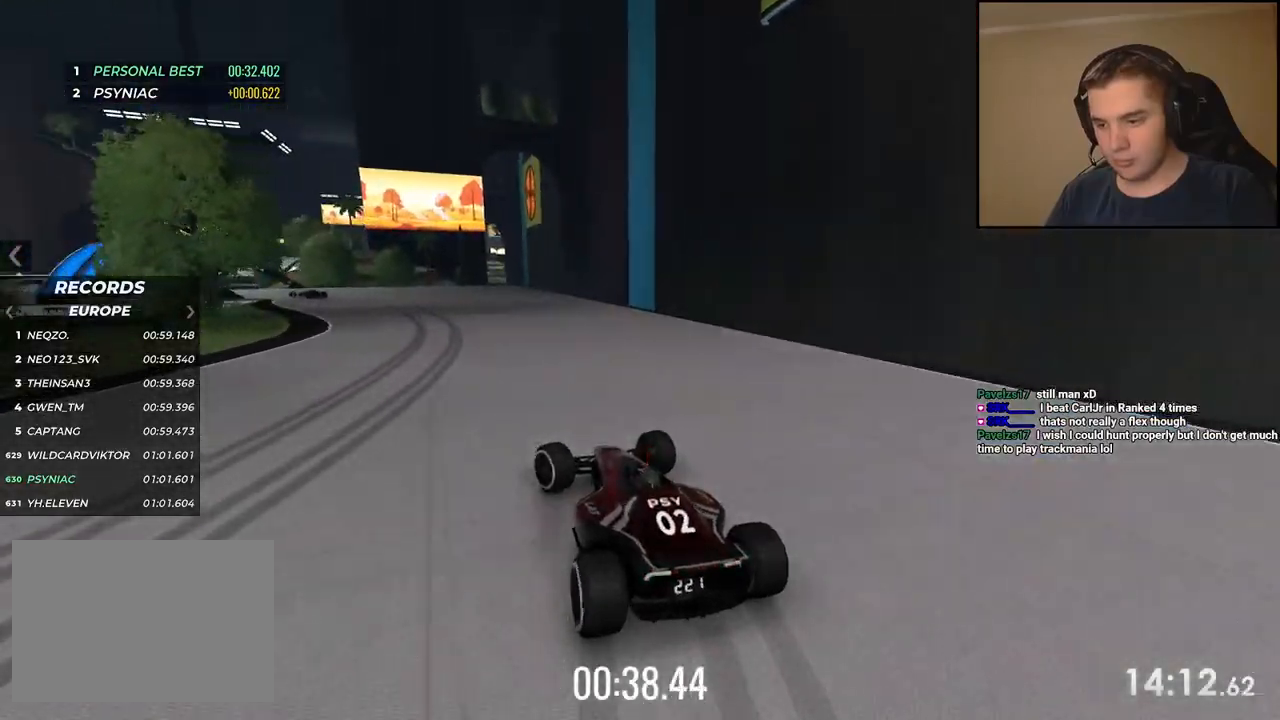
{"keys": ["up"], "events": [[251, "left", "up"], [351, "left", "down"], [418, "left", "up"]]}
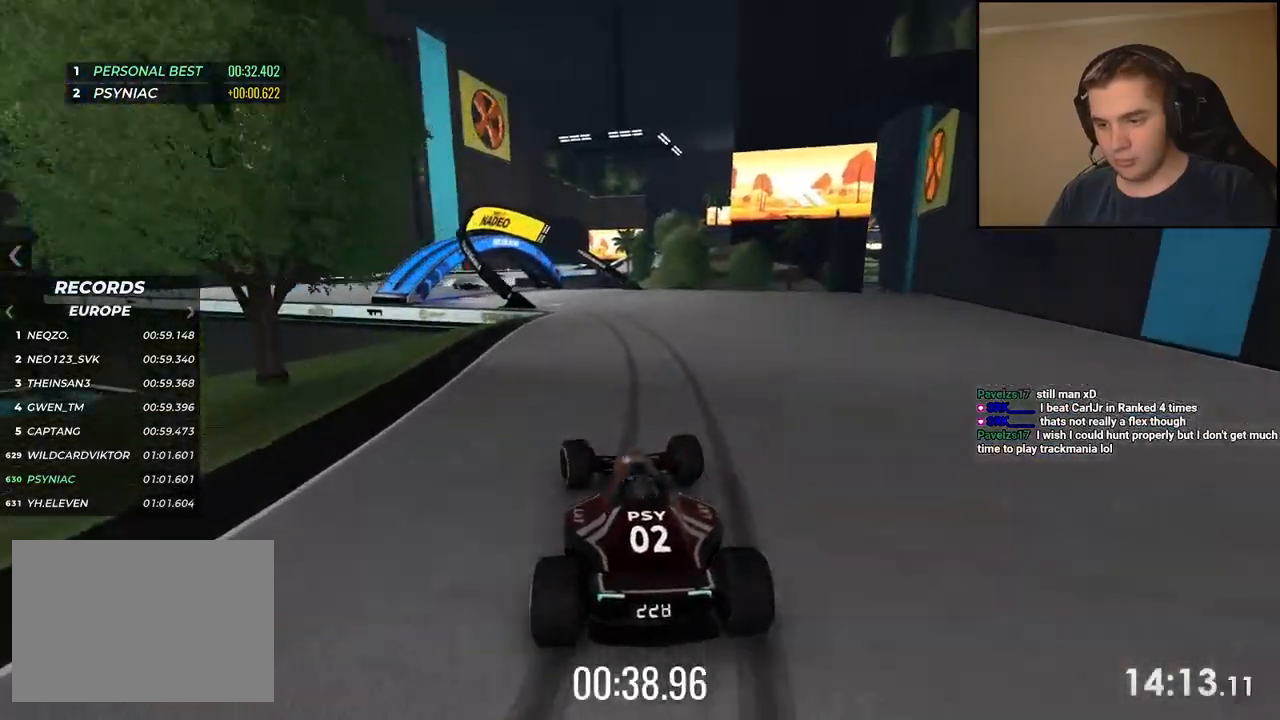
{"keys": ["left", "up"], "events": [[34, "left", "down"], [84, "left", "up"], [150, "left", "down"]]}
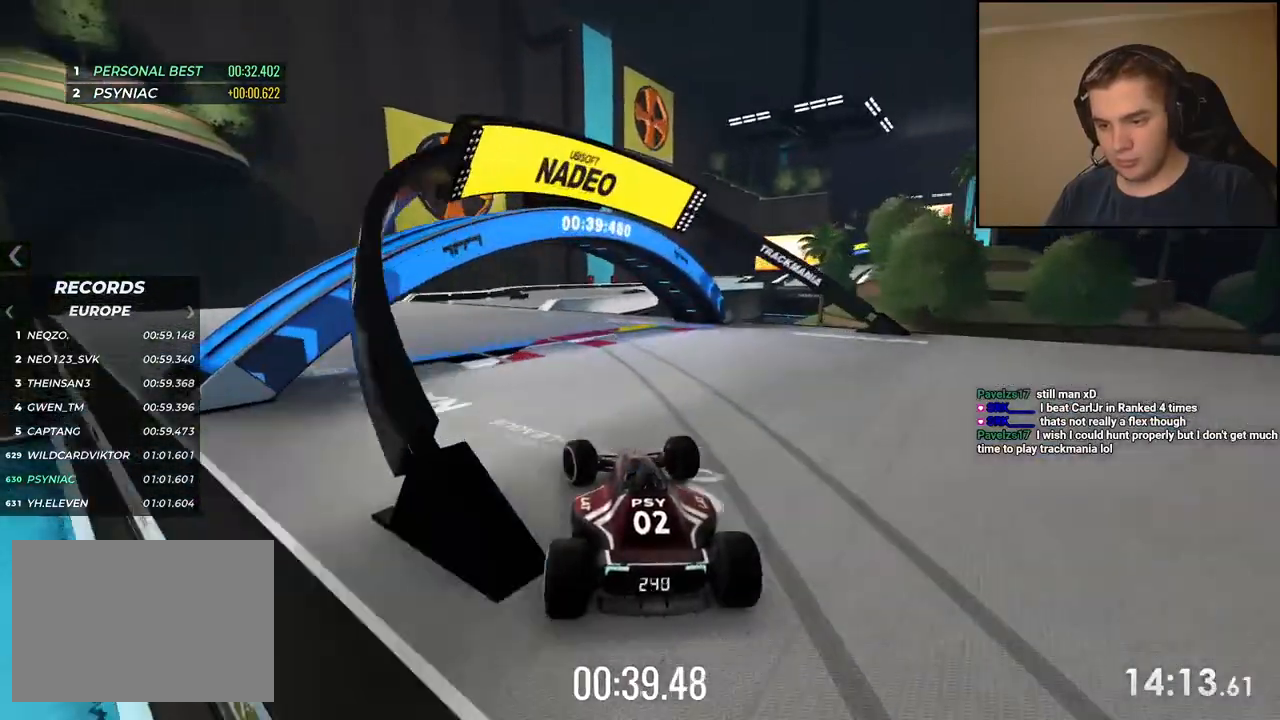
{"keys": ["right", "up"], "events": [[251, "left", "up"], [251, "right", "down"]]}
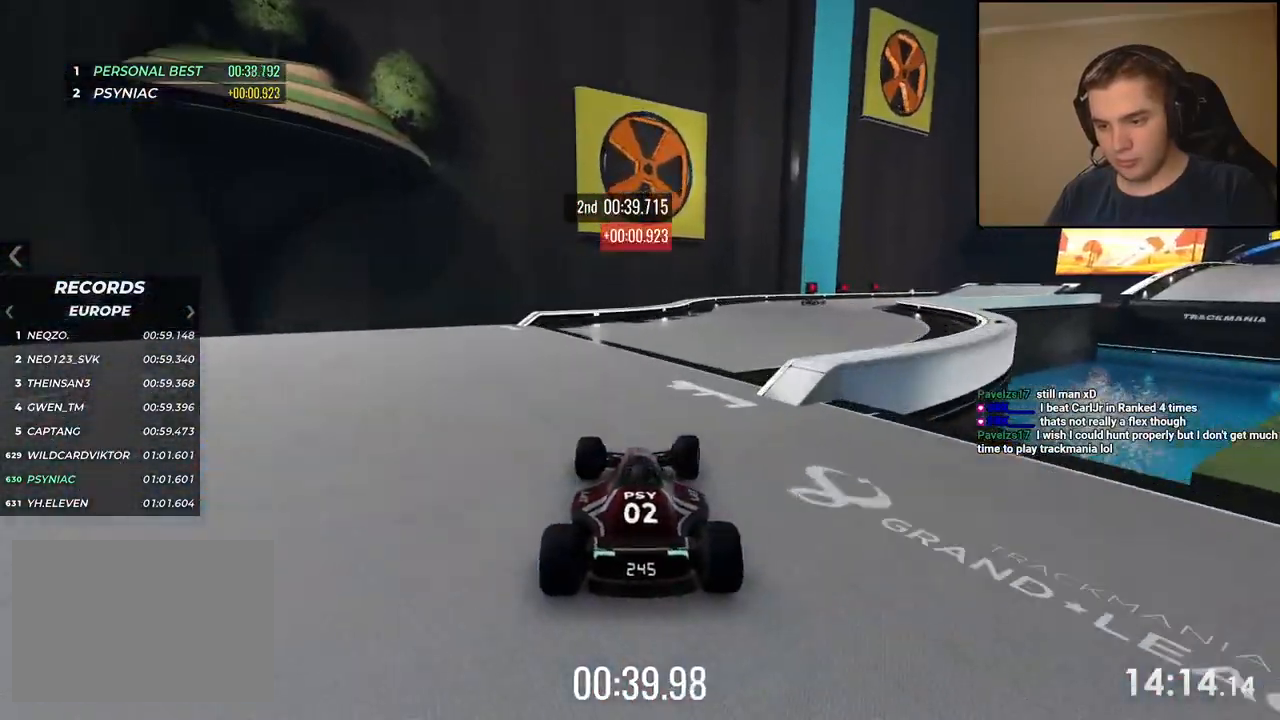
{"keys": ["right", "up"], "events": []}
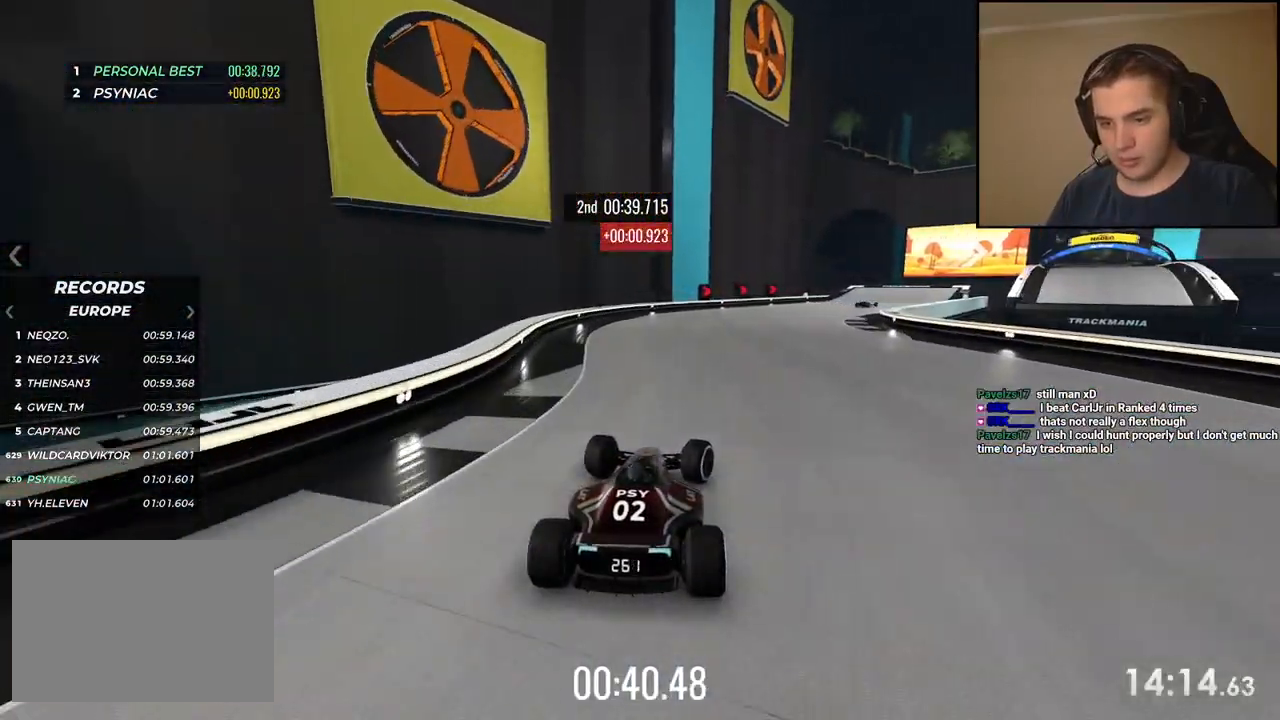
{"keys": ["up"], "events": [[217, "right", "up"], [317, "right", "down"], [451, "right", "up"]]}
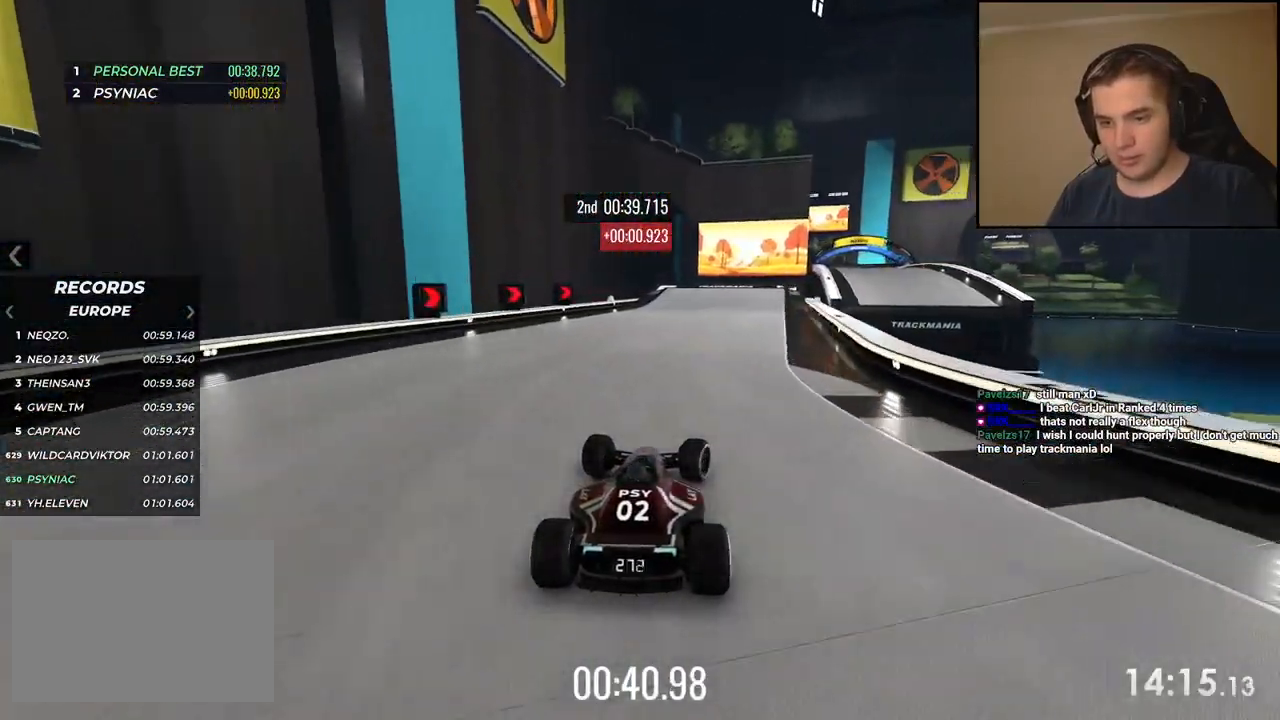
{"keys": ["up"], "events": [[100, "right", "down"], [234, "right", "up"], [367, "right", "down"], [501, "right", "up"]]}